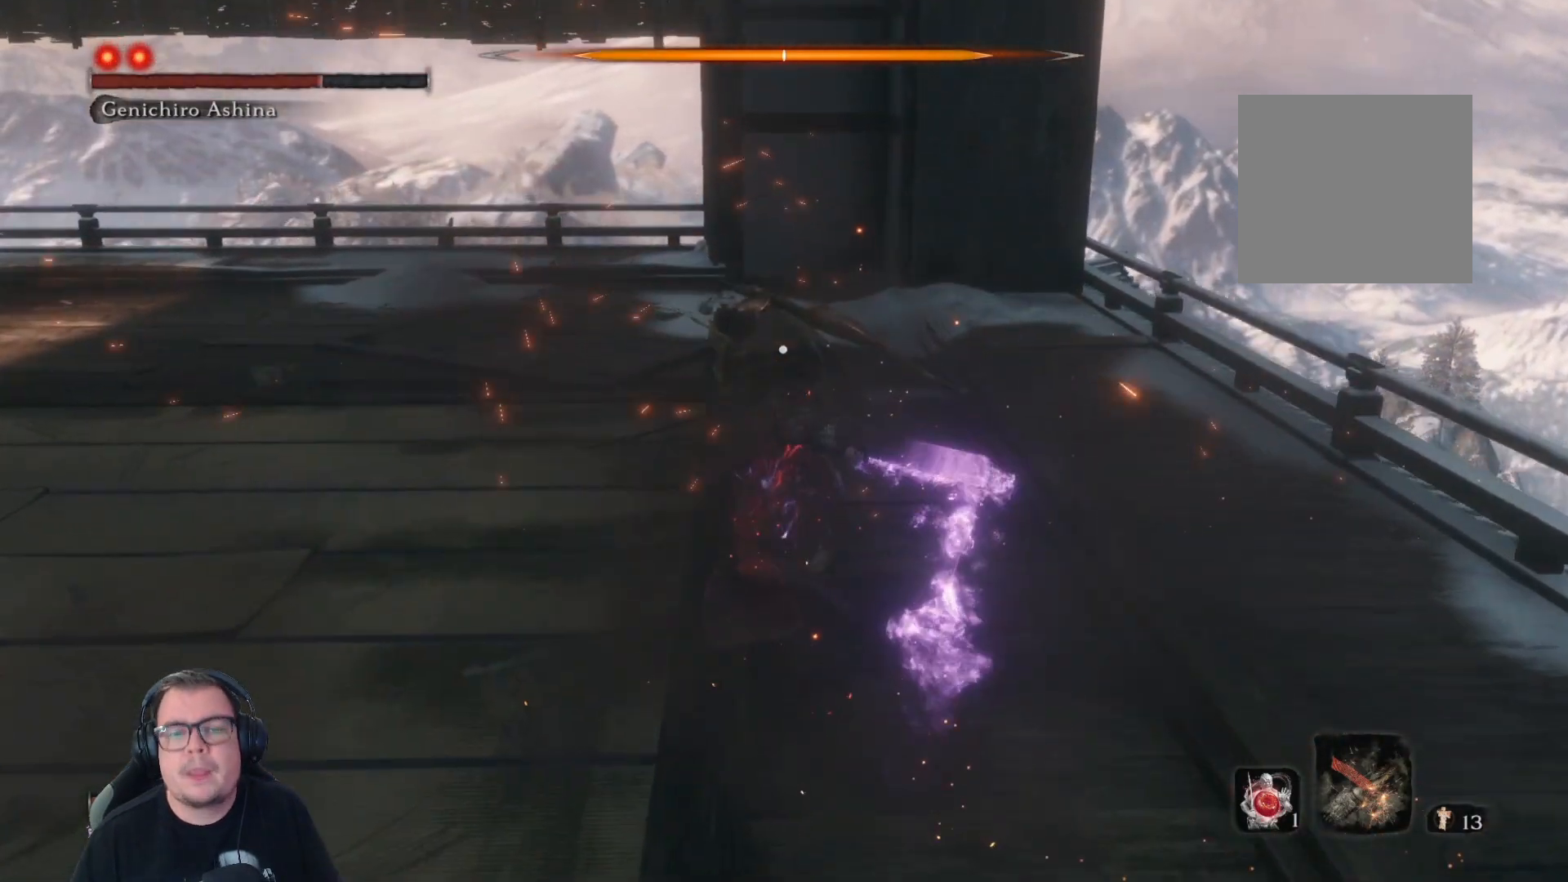
Gameplay with a controller (Xbox layout); each line is a JSON object with the inputs held at the frame after it. "button_events" lists button changes between this image and that frame as [ms after this image, input, new state], when the widget could be followed in between (sticks are given only as held states).
{"buttons": [], "left_stick": "up", "right_stick": "center", "button_events": [[267, "R1", "down"], [350, "R1", "up"], [433, "R1", "down"], [483, "R1", "up"]]}
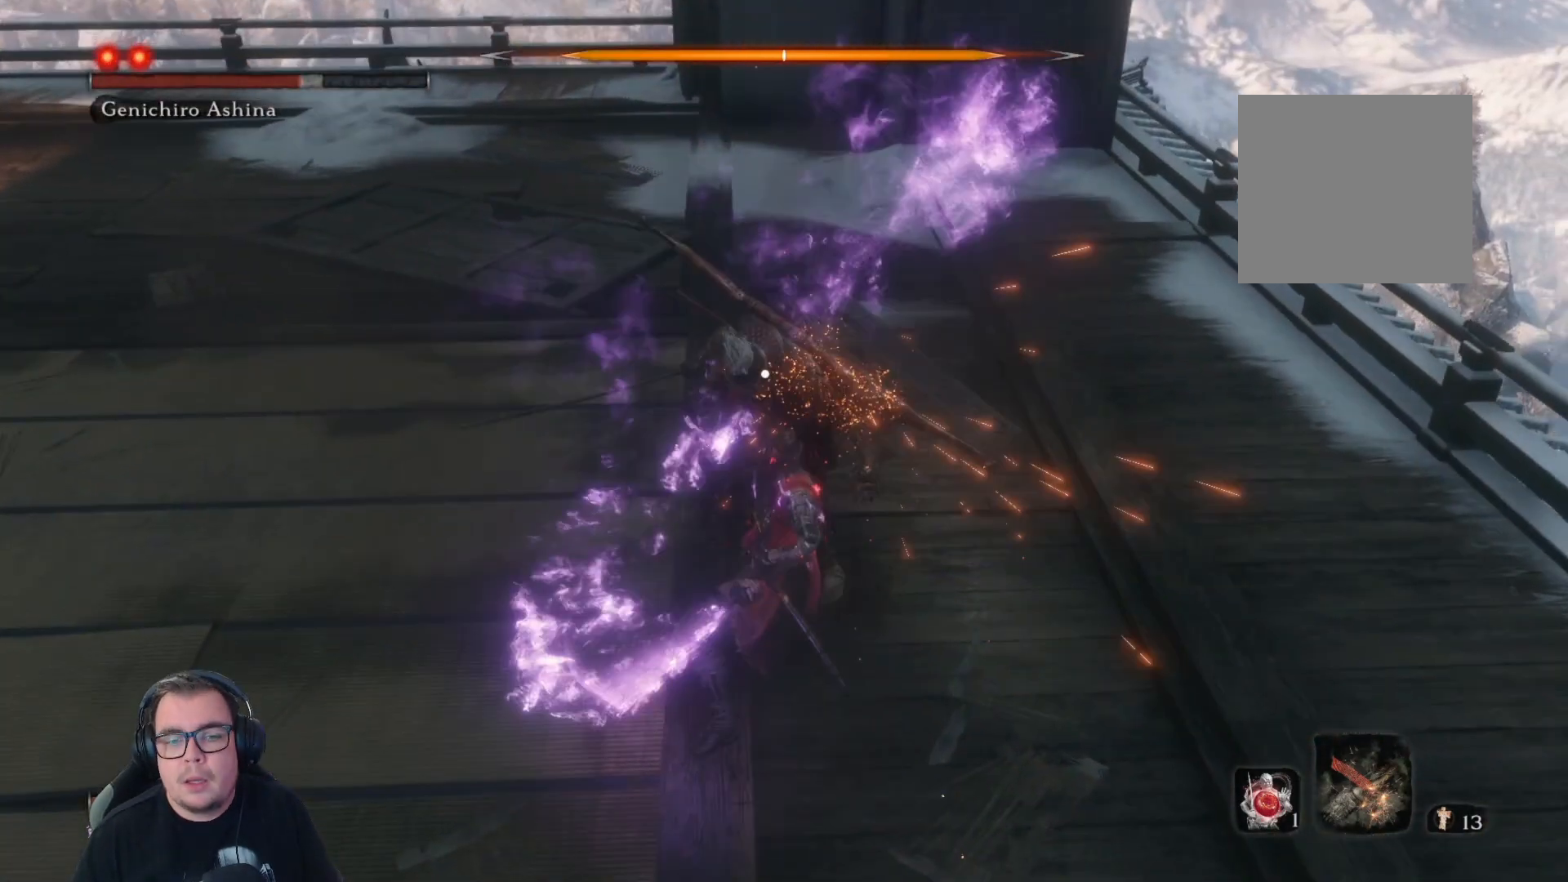
{"buttons": ["R1"], "left_stick": "up", "right_stick": "center", "button_events": [[467, "R1", "down"]]}
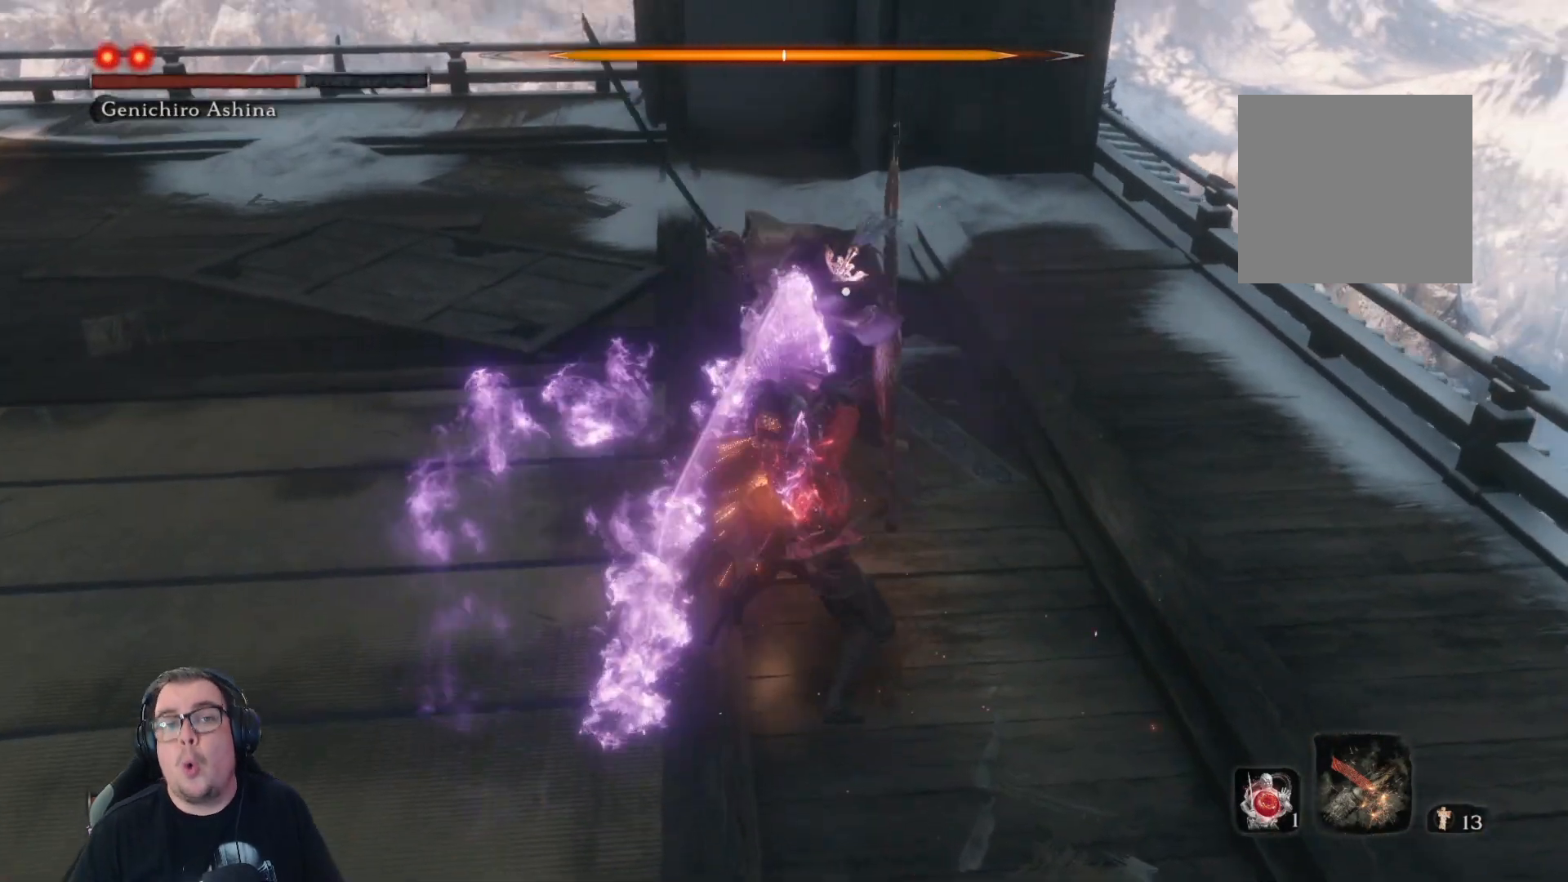
{"buttons": [], "left_stick": "up", "right_stick": "center", "button_events": [[50, "R1", "up"]]}
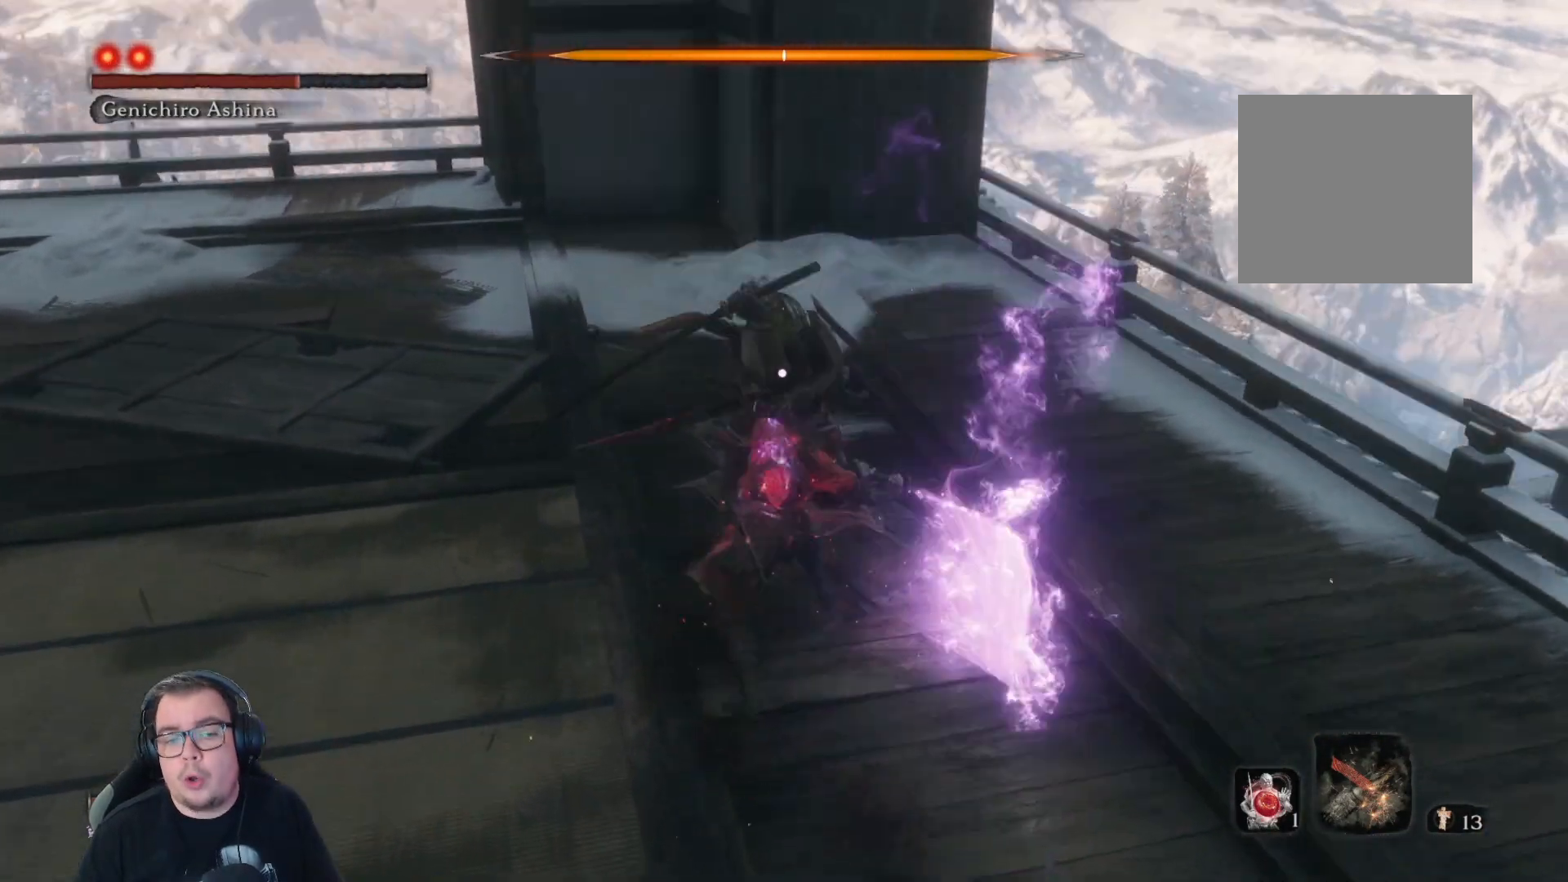
{"buttons": [], "left_stick": "up", "right_stick": "center", "button_events": []}
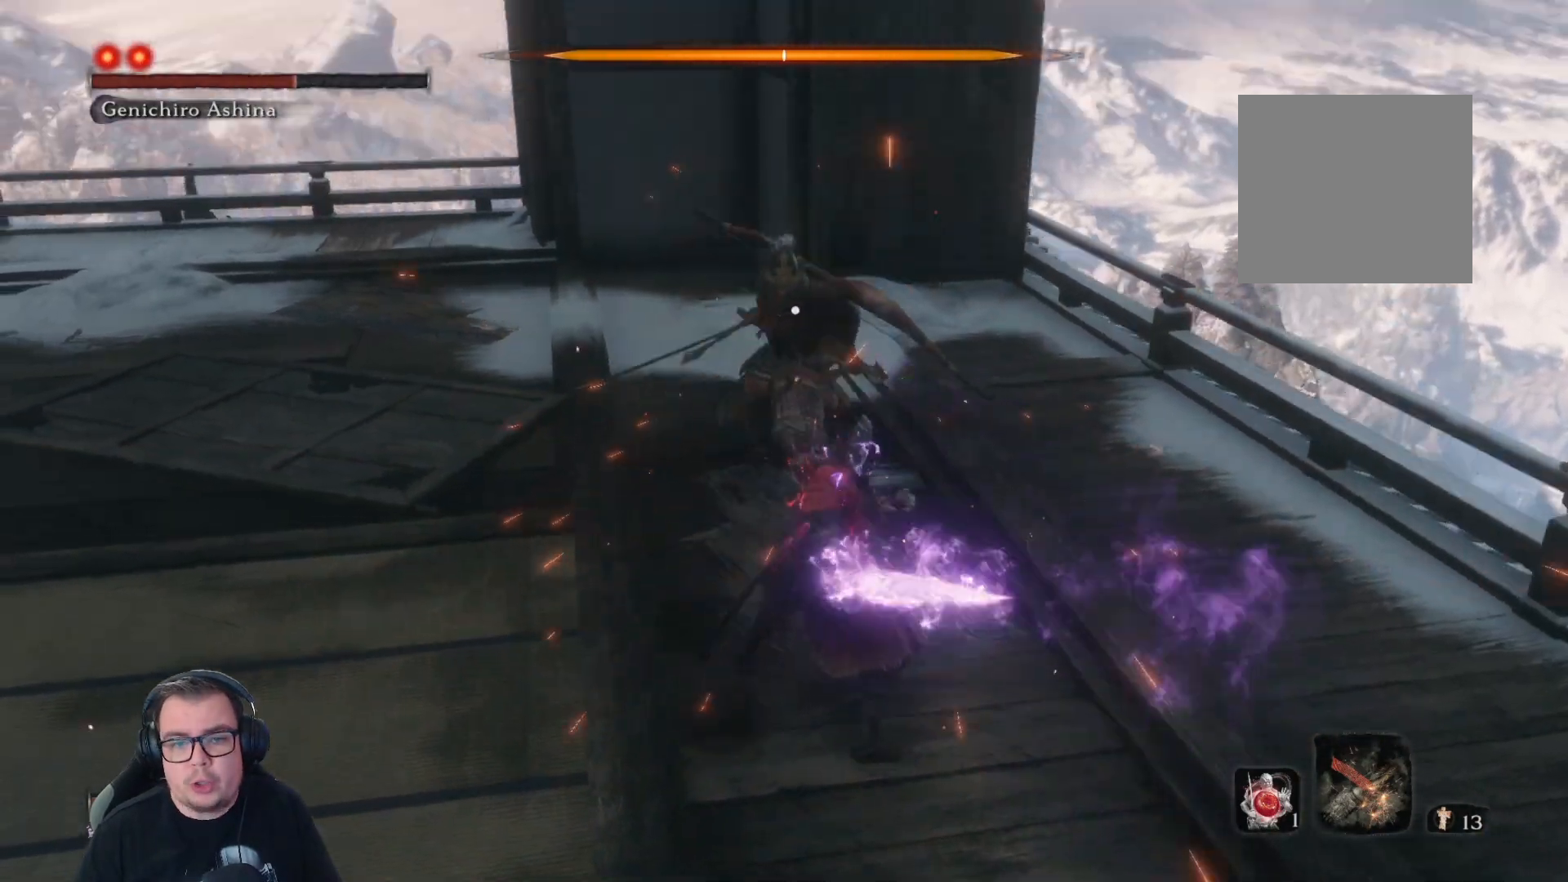
{"buttons": [], "left_stick": "up", "right_stick": "center", "button_events": [[383, "R1", "down"], [483, "R1", "up"]]}